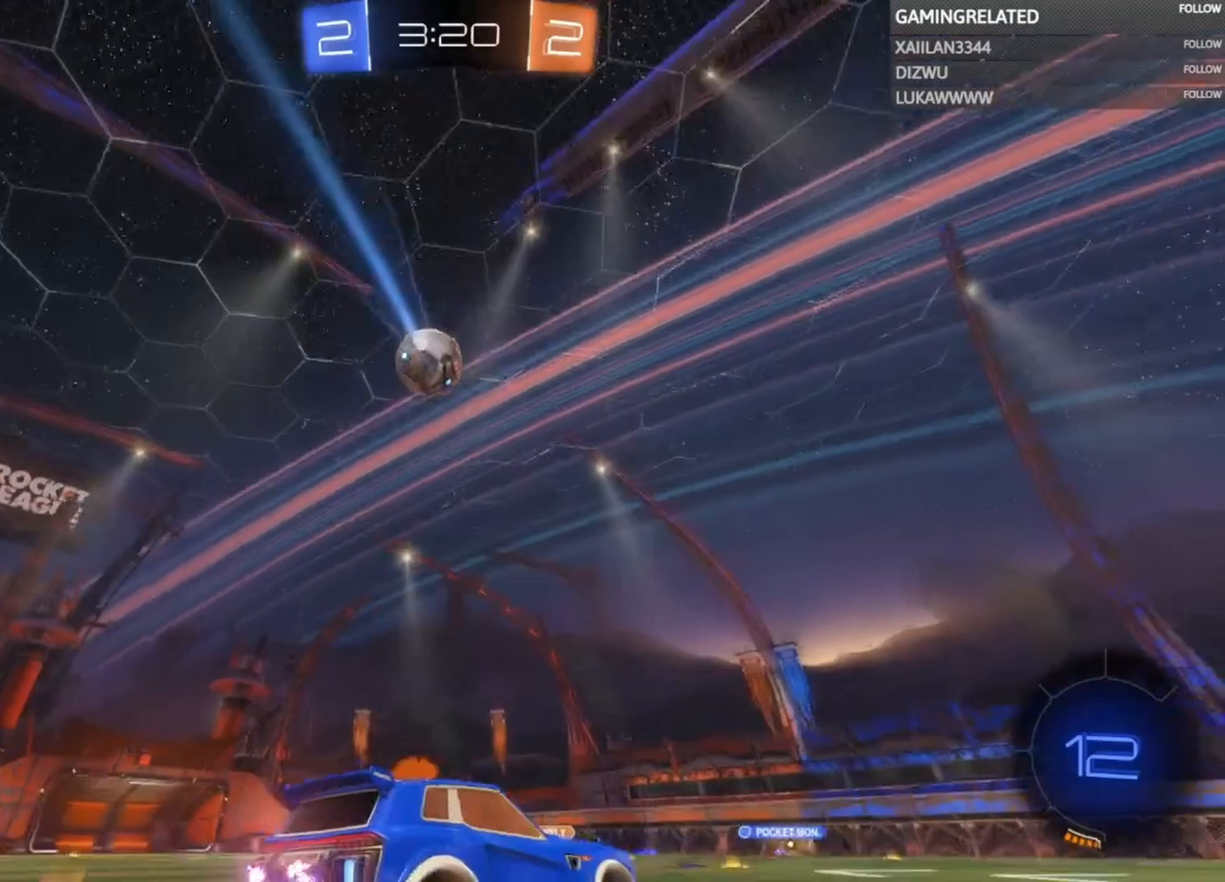
Gameplay with a controller (Xbox layout); each line is a JSON object with the inputs held at the frame after it. "events" lists button and stick changes between this image and that frame as [ms after this image, input, new state], when the widget could be followed in between. Not read: L3 R3.
{"buttons": ["Y", "R2"], "left_stick": "center", "right_stick": "center", "events": [[67, "A", "down"], [233, "A", "up"], [233, "left_stick", "center"], [400, "Y", "down"]]}
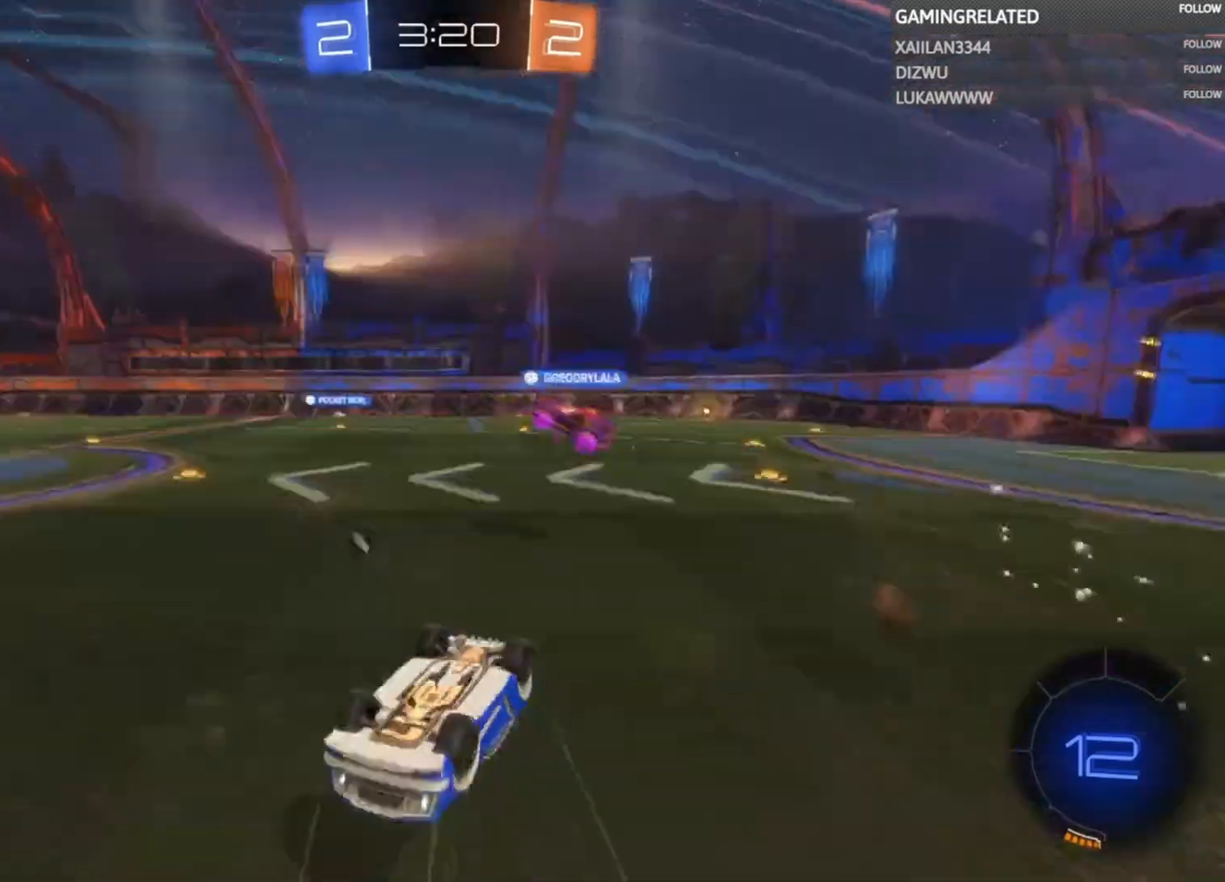
{"buttons": ["R2"], "left_stick": "center", "right_stick": "center", "events": [[33, "Y", "up"]]}
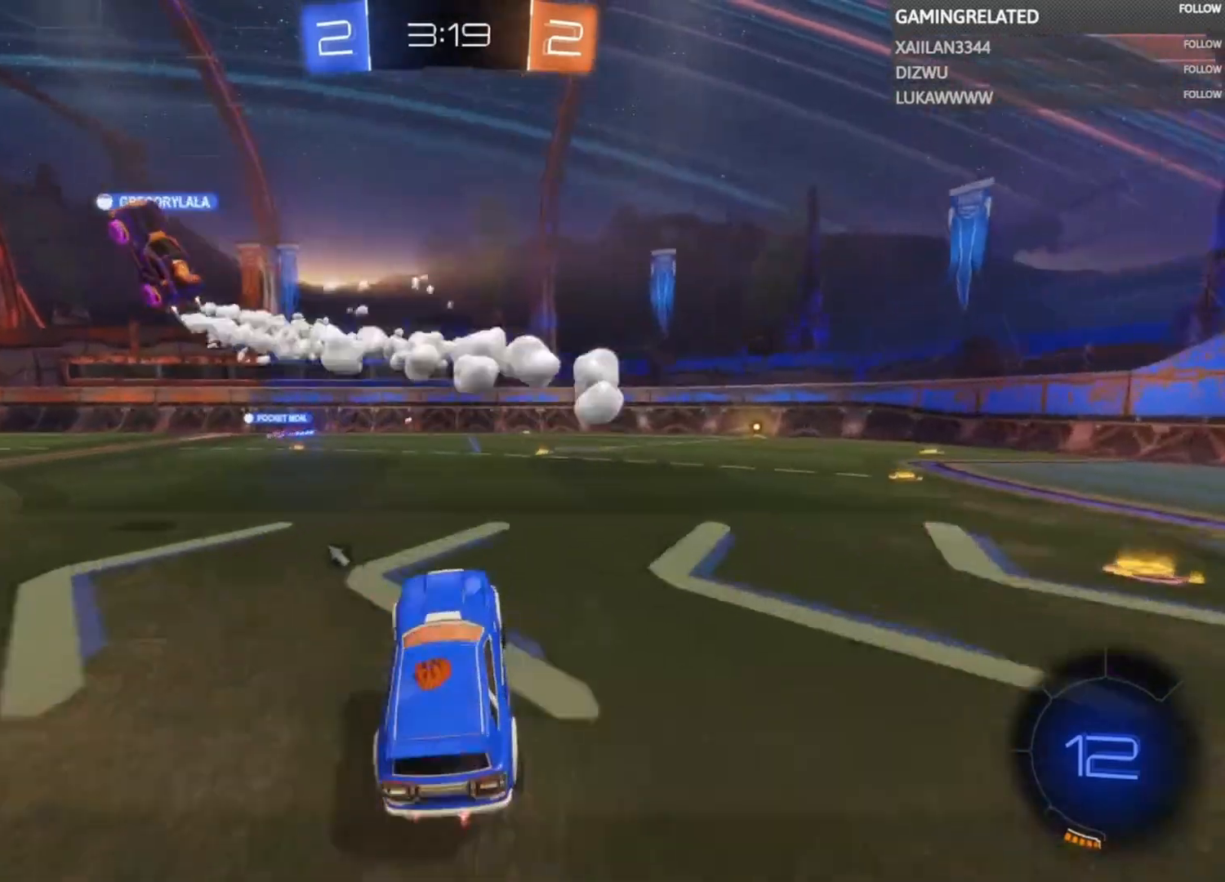
{"buttons": ["B", "R2"], "left_stick": "center", "right_stick": "center", "events": [[200, "left_stick", "right"], [333, "Y", "down"], [367, "left_stick", "center"], [400, "B", "down"], [400, "Y", "up"]]}
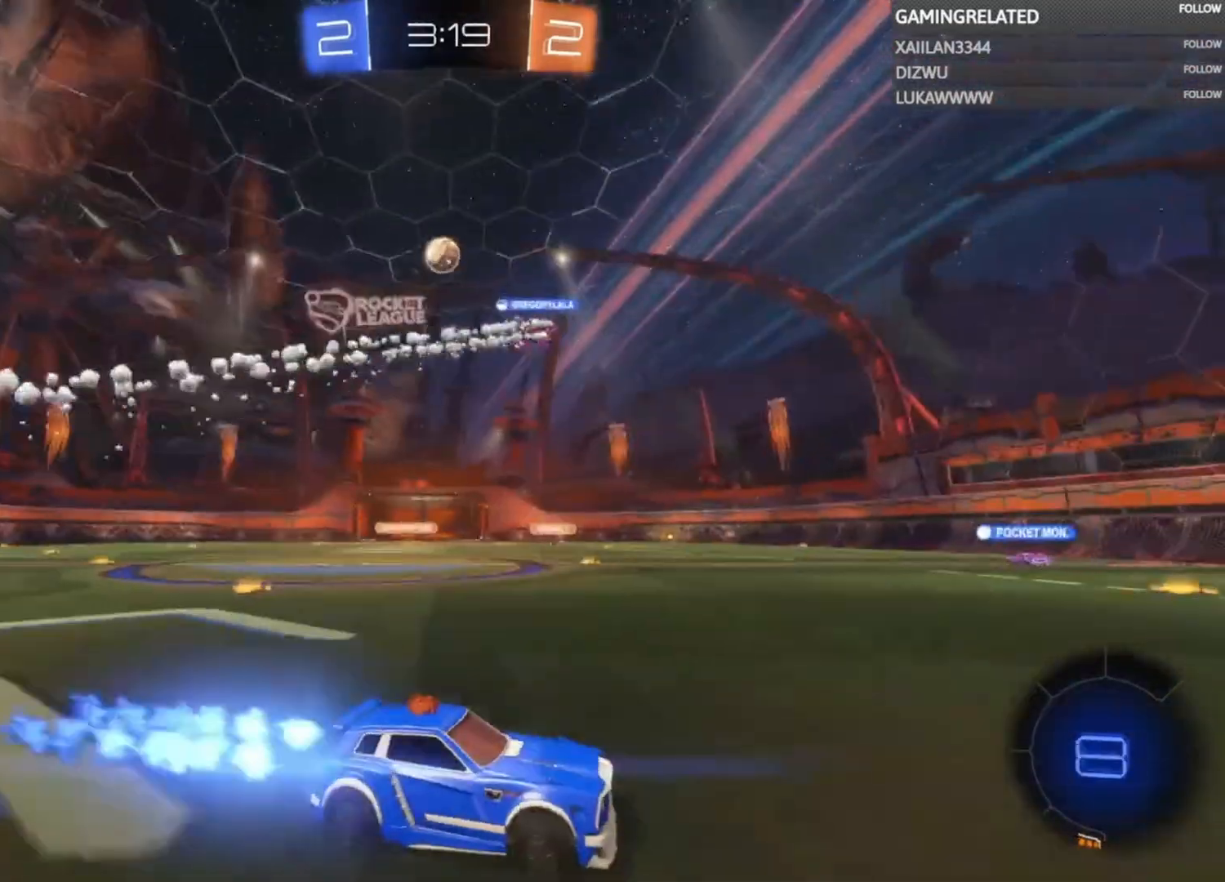
{"buttons": ["B", "R2"], "left_stick": "right", "right_stick": "center", "events": [[200, "Y", "down"], [300, "Y", "up"], [500, "left_stick", "right"]]}
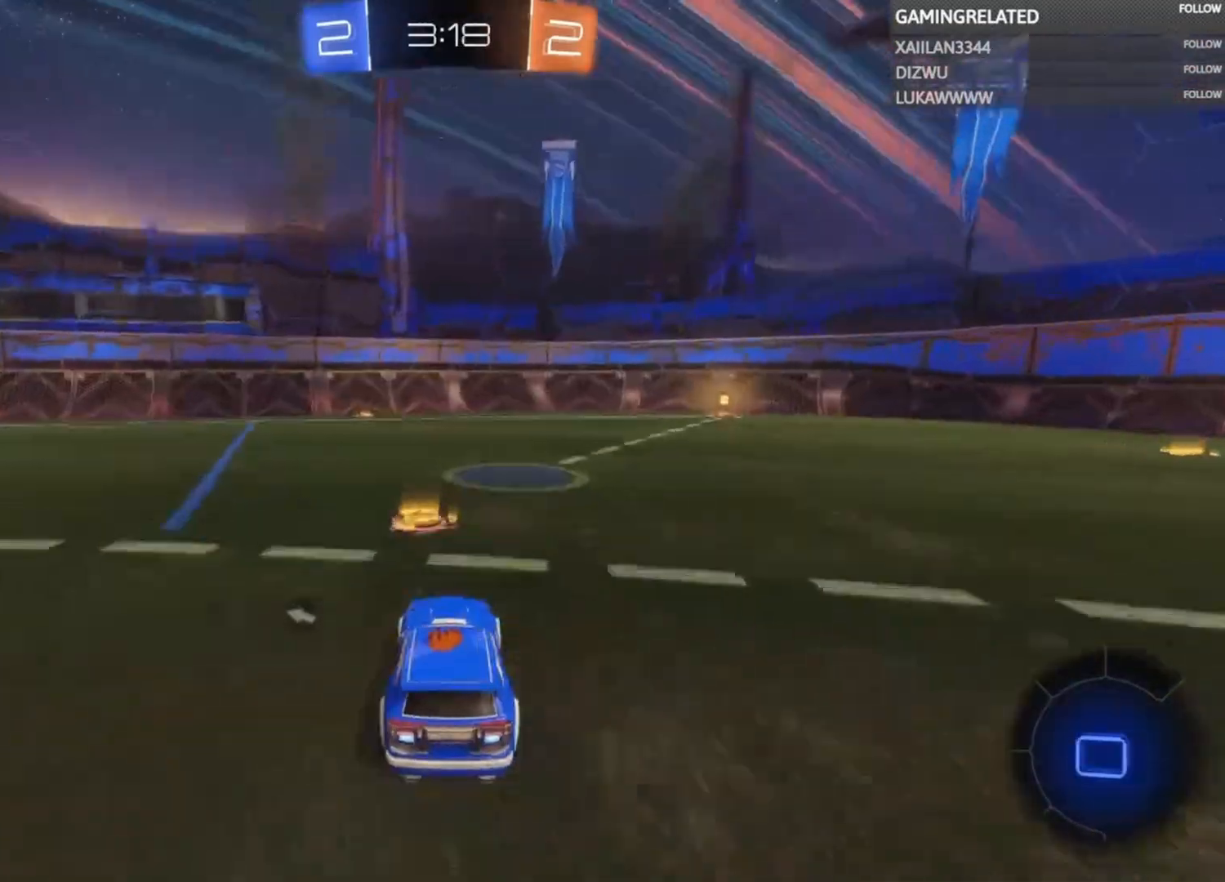
{"buttons": ["B", "R2"], "left_stick": "right", "right_stick": "center", "events": [[300, "left_stick", "center"], [433, "left_stick", "right"]]}
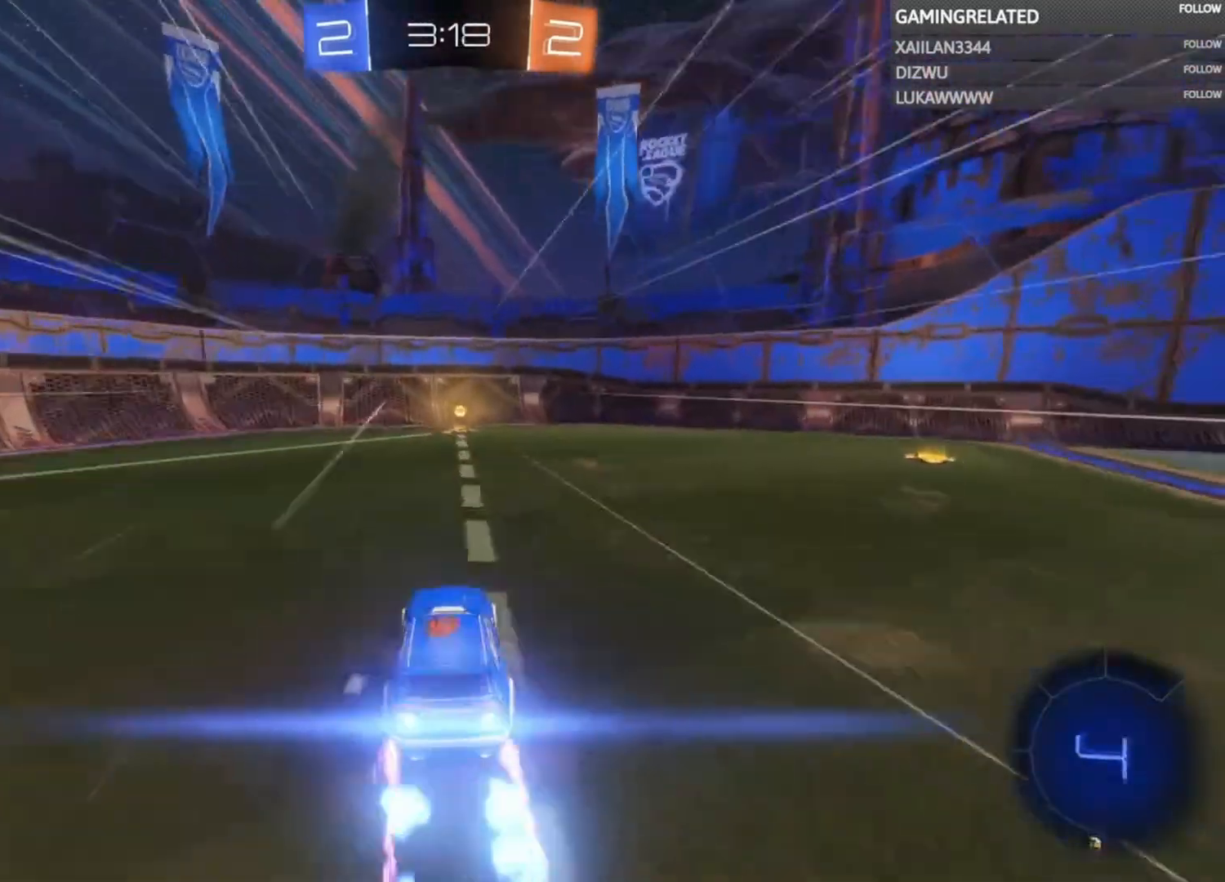
{"buttons": ["X", "R2"], "left_stick": "right", "right_stick": "center", "events": [[33, "B", "up"], [33, "left_stick", "center"], [233, "Y", "down"], [300, "Y", "up"], [300, "left_stick", "right"], [500, "X", "down"]]}
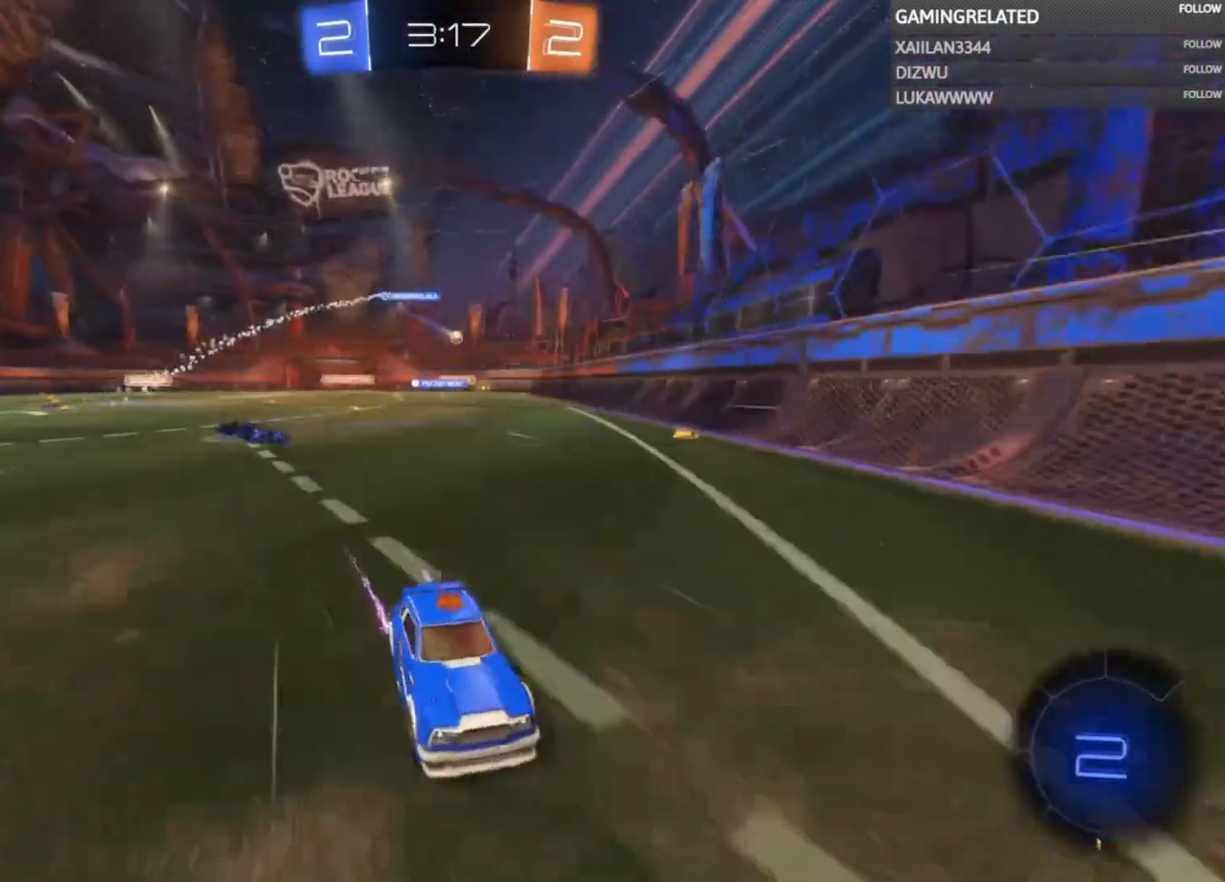
{"buttons": ["R2"], "left_stick": "right", "right_stick": "center", "events": [[133, "X", "up"]]}
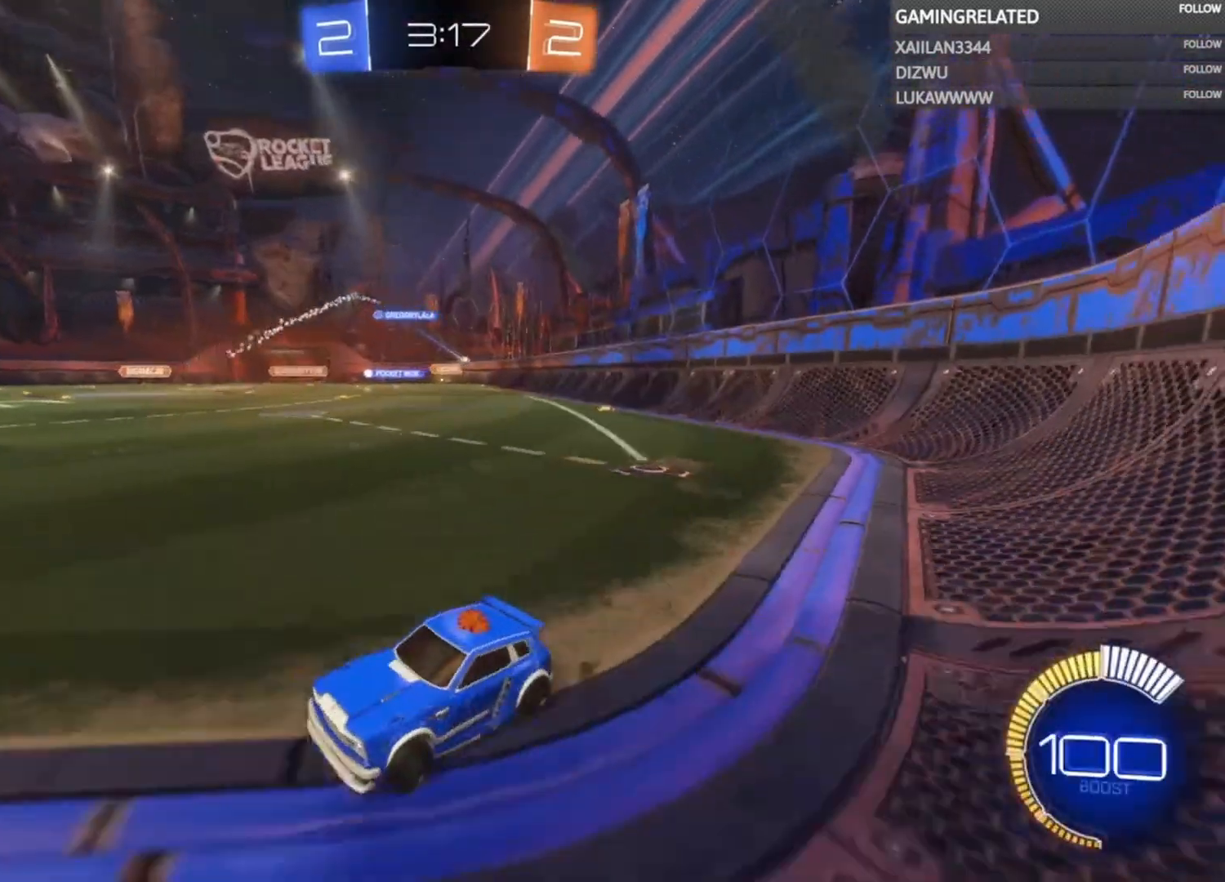
{"buttons": ["R2"], "left_stick": "right", "right_stick": "center", "events": []}
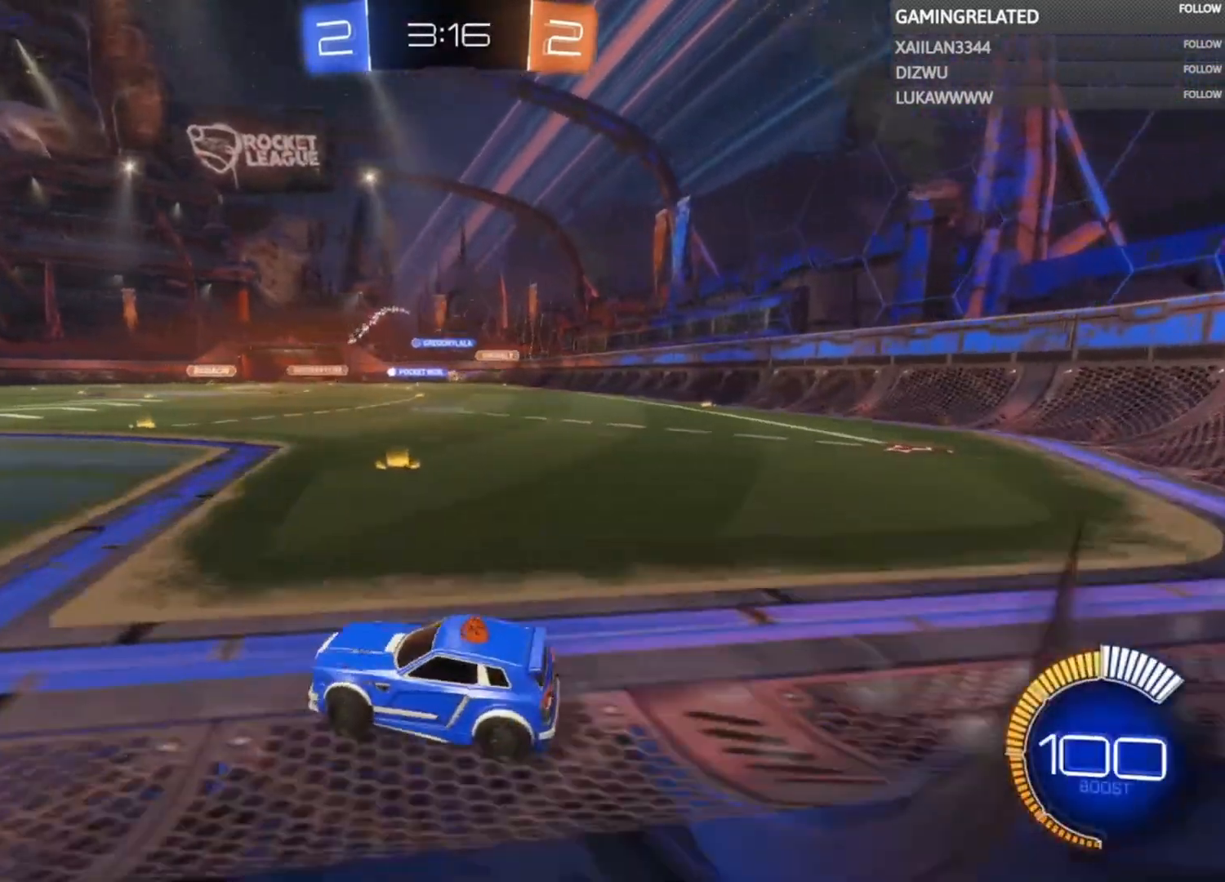
{"buttons": ["R2"], "left_stick": "center", "right_stick": "center", "events": [[433, "left_stick", "center"]]}
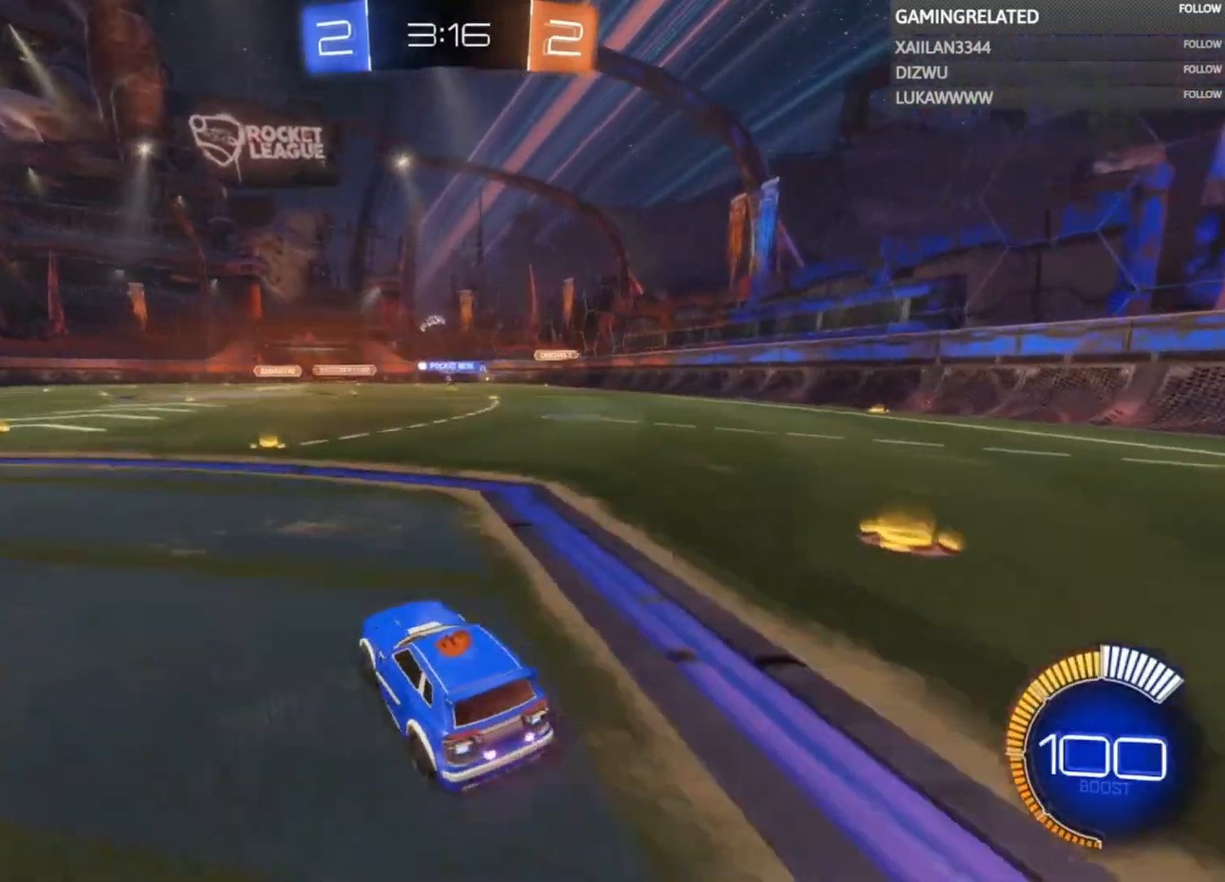
{"buttons": ["R2"], "left_stick": "center", "right_stick": "center", "events": []}
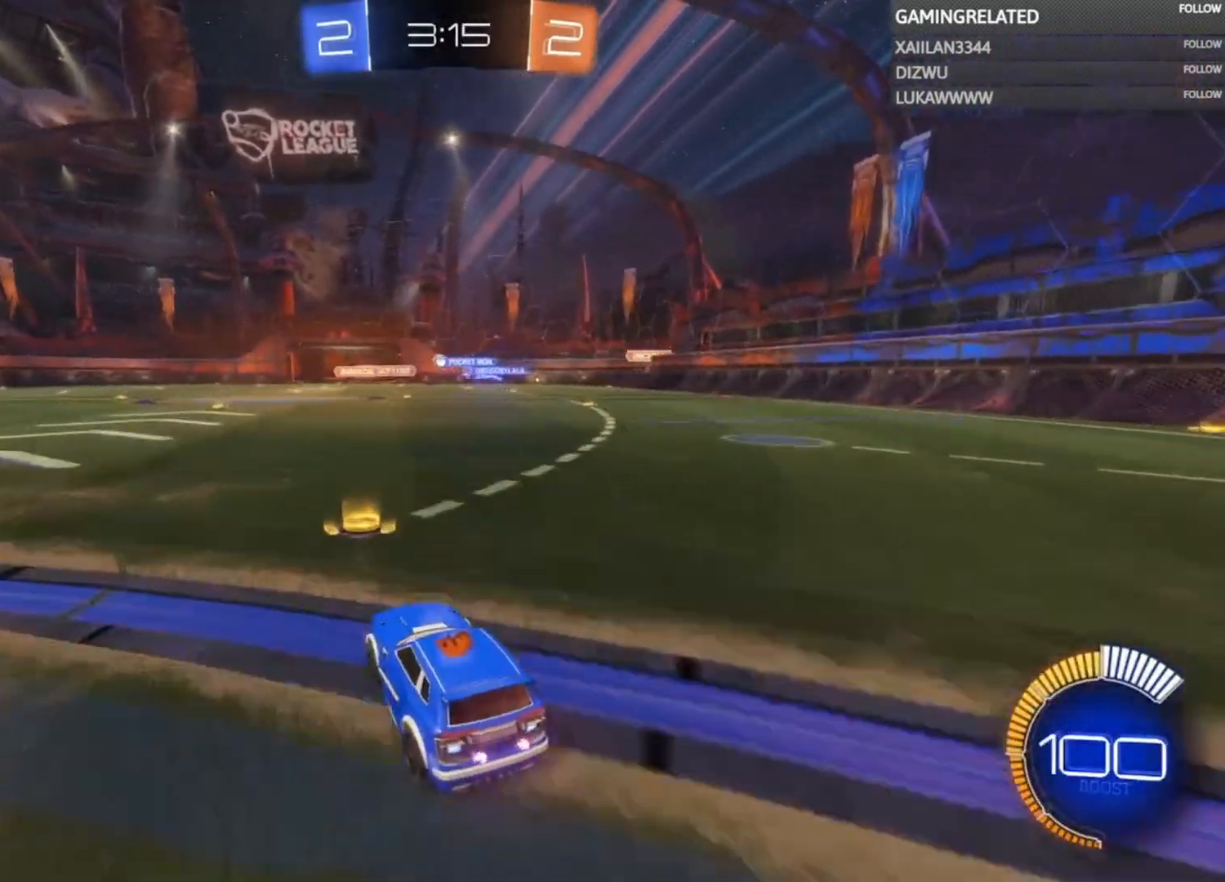
{"buttons": ["B", "R2"], "left_stick": "left", "right_stick": "center", "events": [[367, "B", "down"], [500, "left_stick", "left"]]}
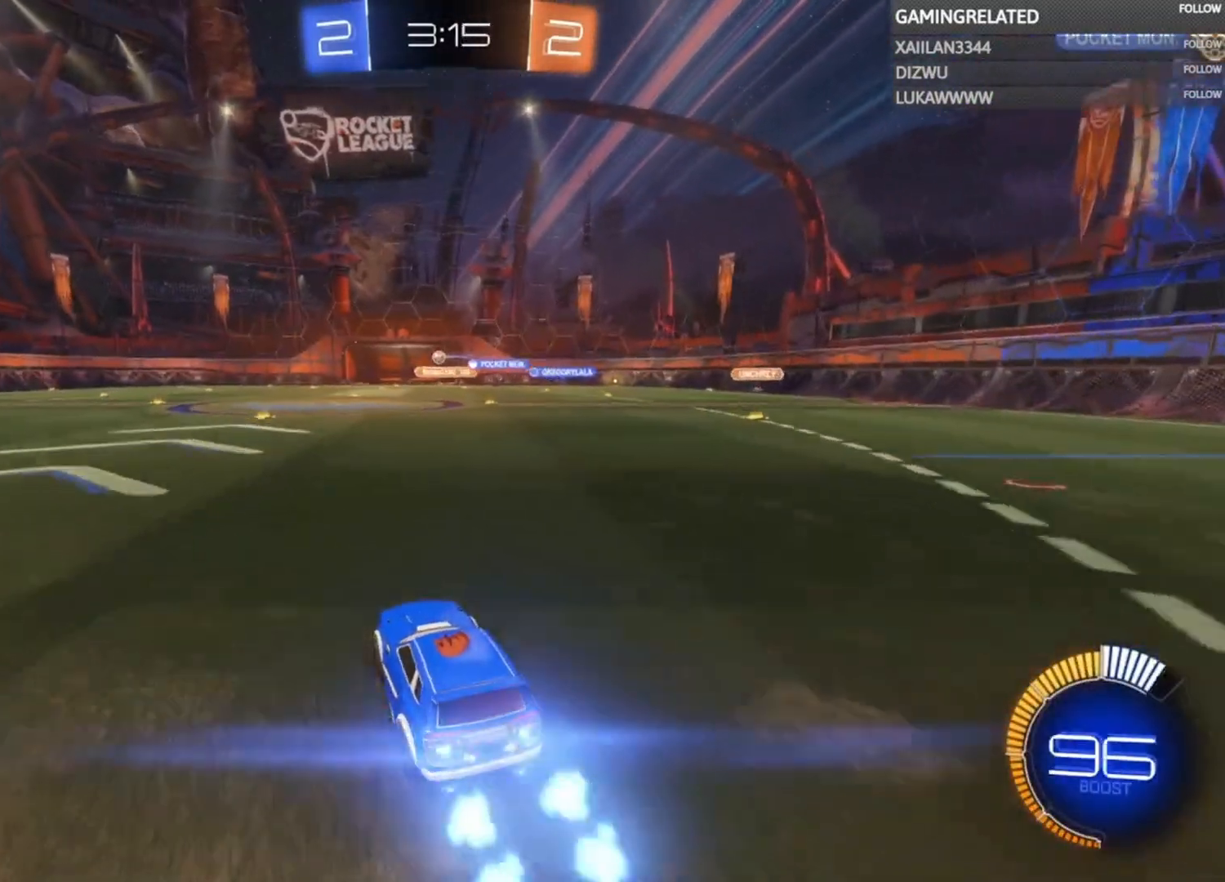
{"buttons": ["R2"], "left_stick": "center", "right_stick": "center", "events": [[133, "B", "up"], [133, "left_stick", "center"], [233, "left_stick", "right"], [433, "left_stick", "center"]]}
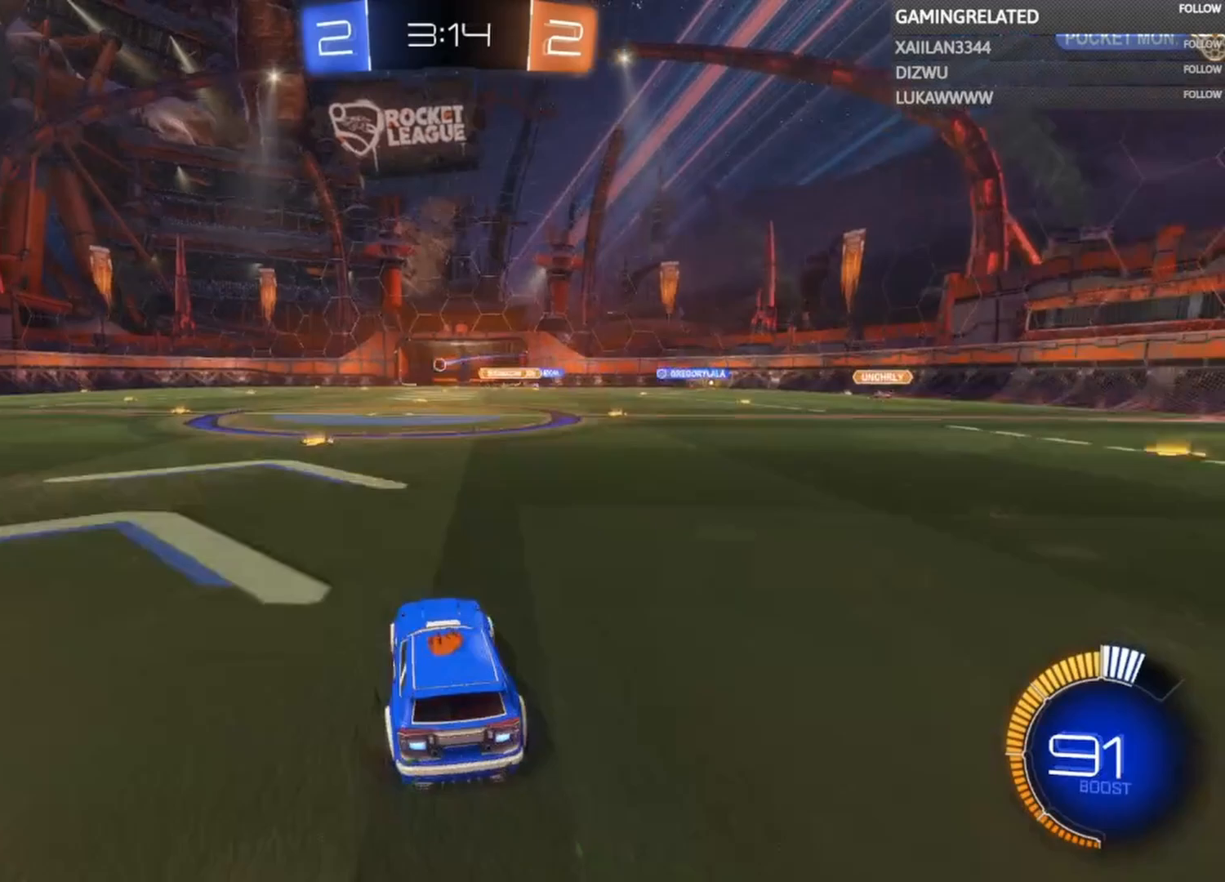
{"buttons": ["R2"], "left_stick": "right", "right_stick": "center", "events": [[367, "left_stick", "right"]]}
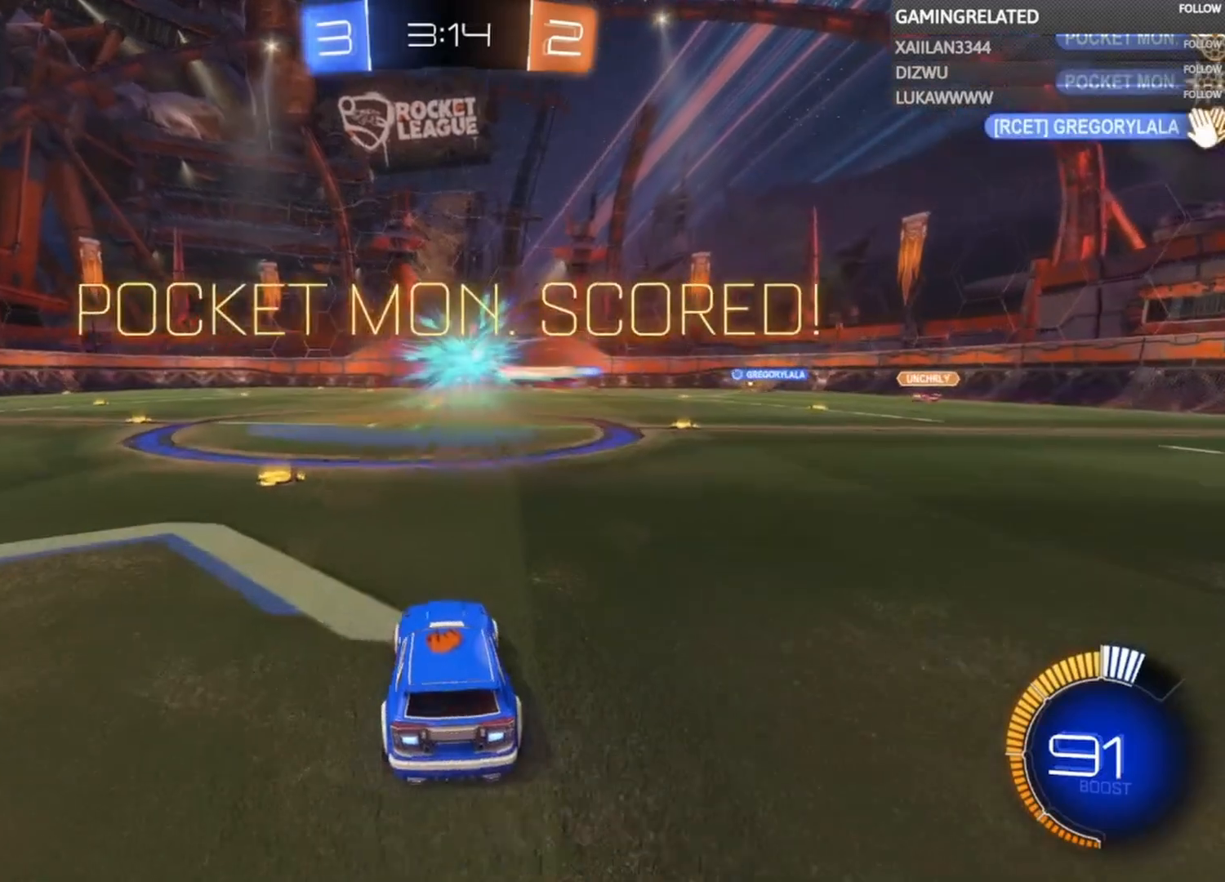
{"buttons": [], "left_stick": "down", "right_stick": "center", "events": [[100, "left_stick", "center"], [433, "R2", "up"], [433, "left_stick", "down"]]}
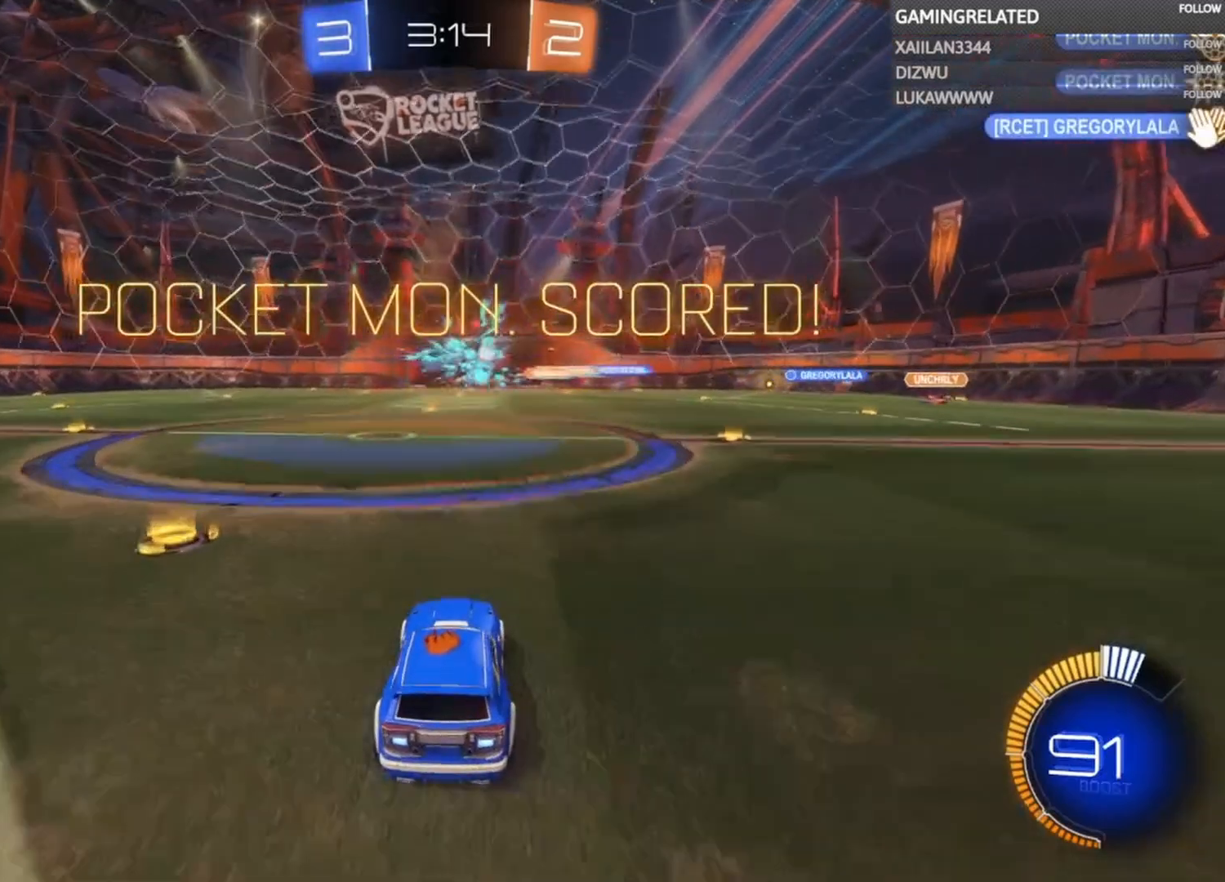
{"buttons": ["A", "B", "R1"], "left_stick": "center", "right_stick": "center", "events": [[67, "A", "down"], [67, "B", "down"], [400, "R1", "down"], [400, "left_stick", "center"]]}
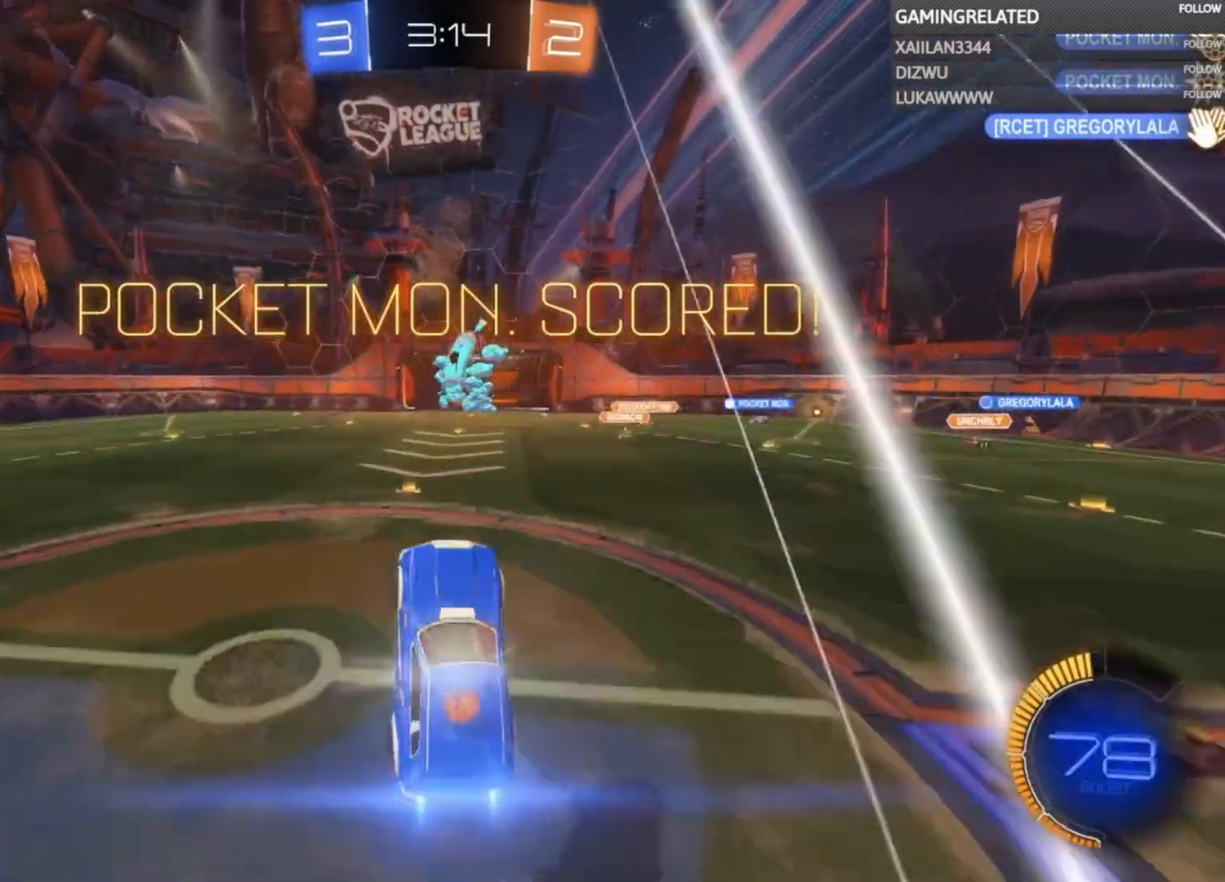
{"buttons": ["A", "B", "R1"], "left_stick": "center", "right_stick": "center", "events": []}
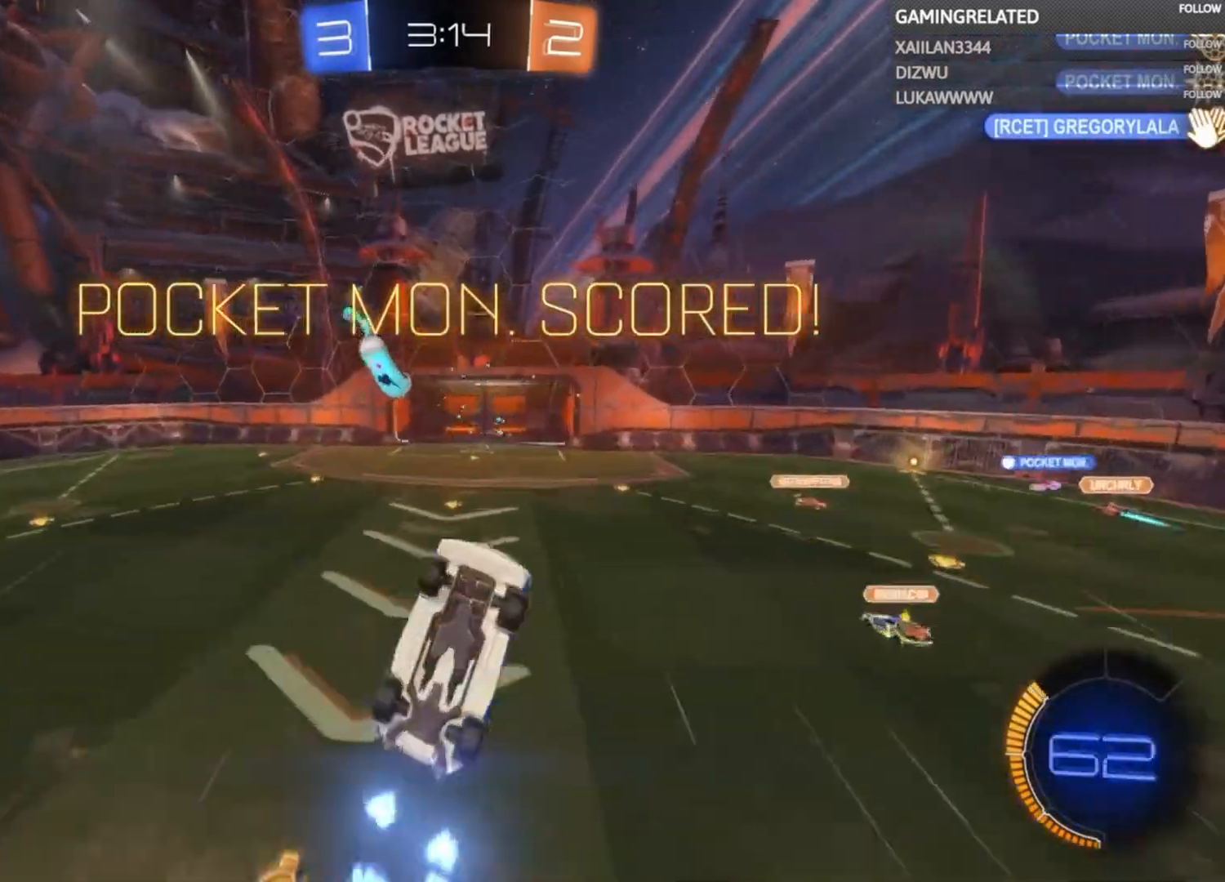
{"buttons": [], "left_stick": "left", "right_stick": "center", "events": [[200, "B", "up"], [233, "A", "up"], [267, "R1", "up"], [433, "left_stick", "left"]]}
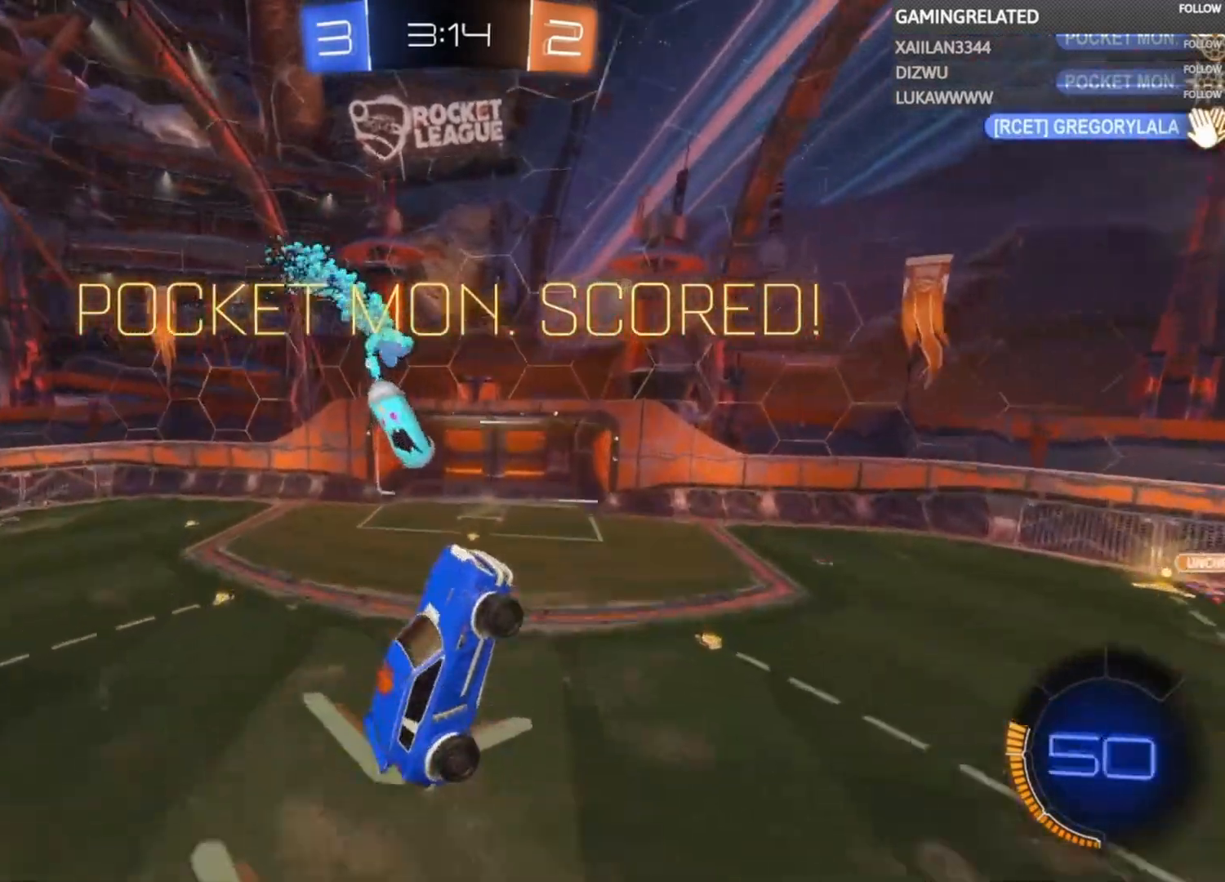
{"buttons": [], "left_stick": "down", "right_stick": "center", "events": [[200, "left_stick", "down-left"], [400, "left_stick", "down"]]}
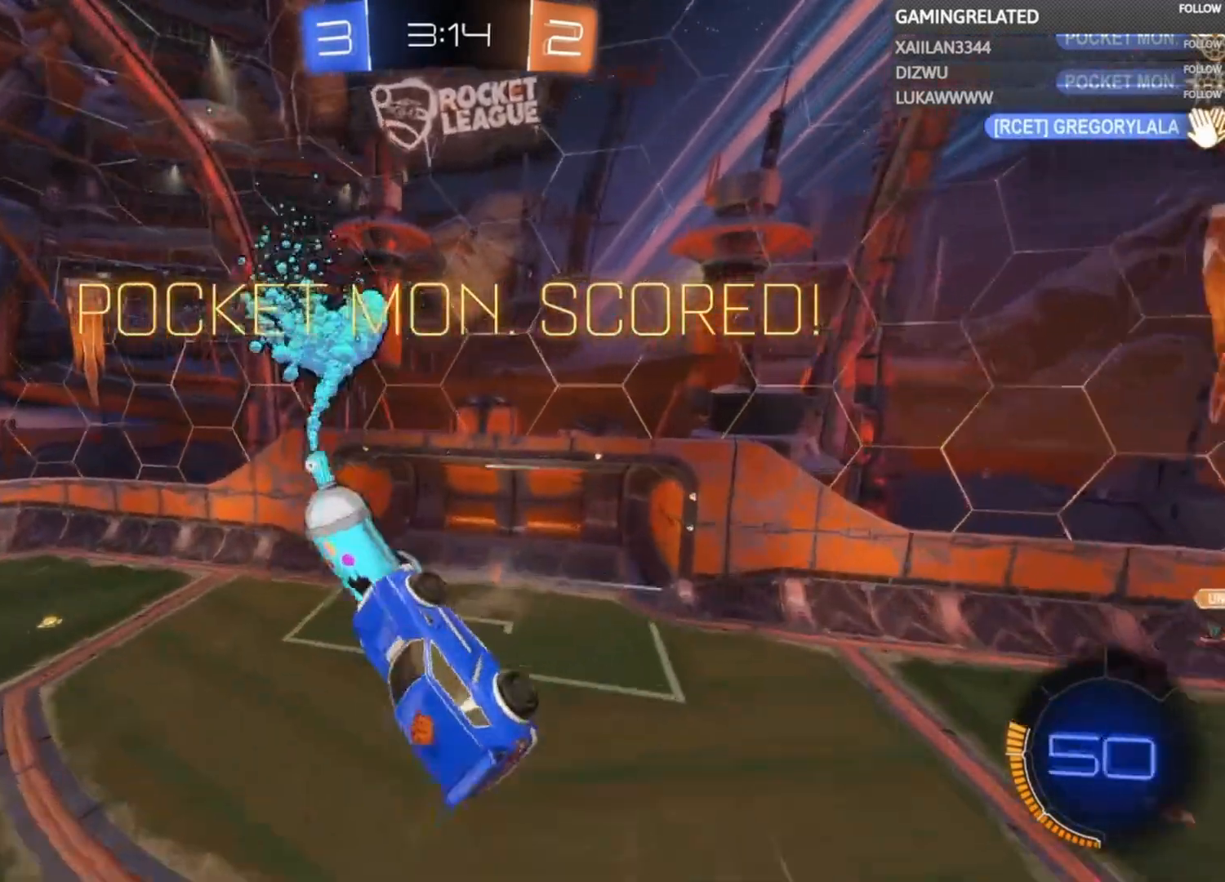
{"buttons": ["A", "B", "R1"], "left_stick": "down-right", "right_stick": "center", "events": [[33, "left_stick", "down-right"], [100, "R1", "down"], [133, "A", "down"], [133, "B", "down"]]}
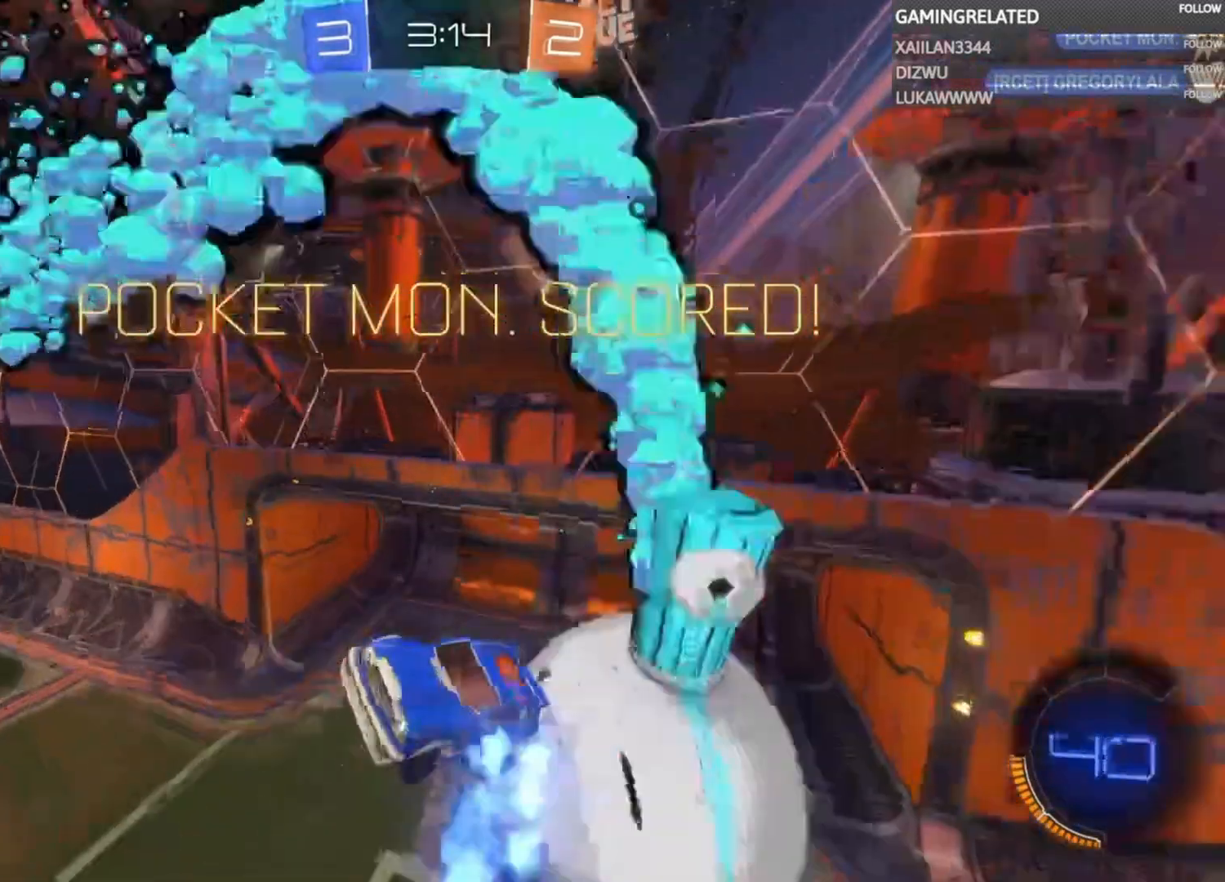
{"buttons": [], "left_stick": "center", "right_stick": "center", "events": [[167, "A", "up"], [233, "B", "up"], [233, "R1", "up"], [433, "left_stick", "center"]]}
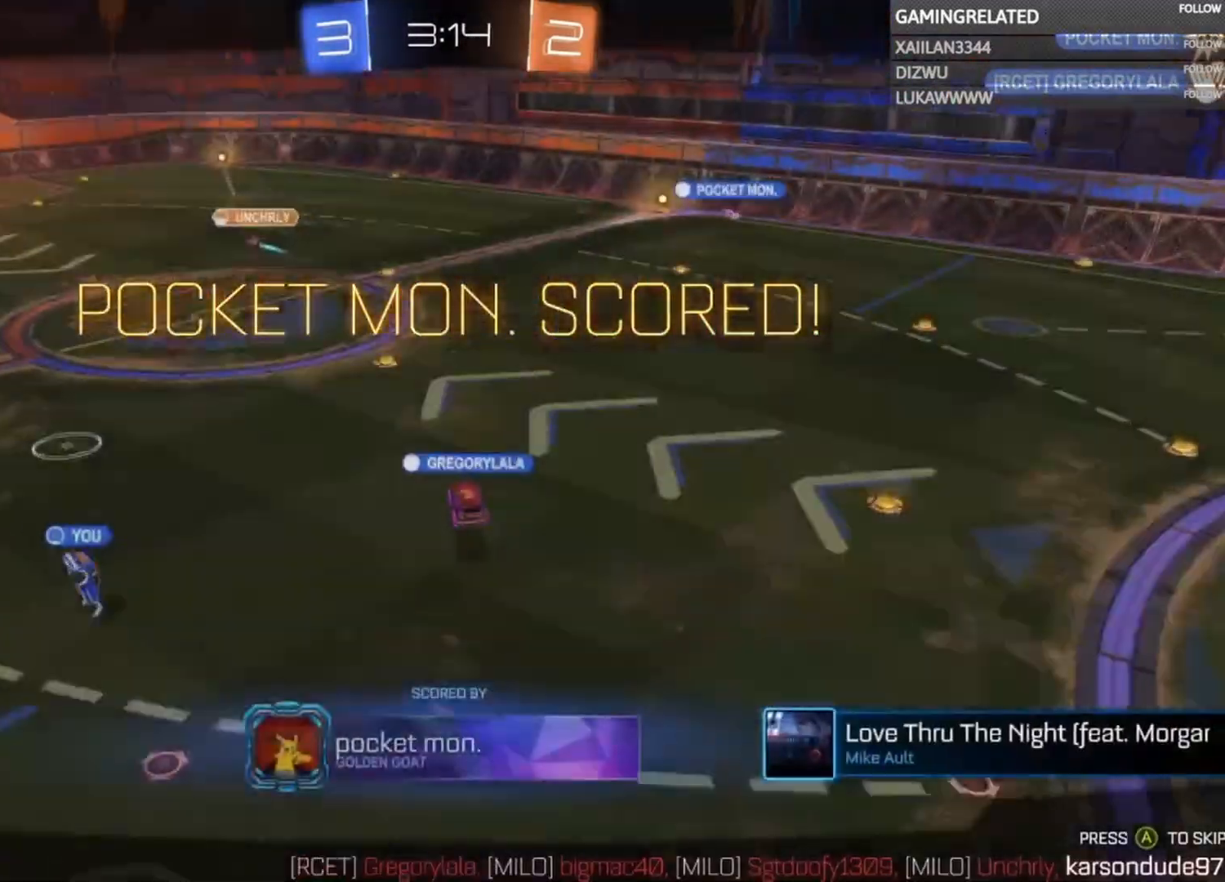
{"buttons": ["A"], "left_stick": "up-left", "right_stick": "center", "events": [[67, "A", "down"], [200, "A", "up"], [267, "A", "down"], [400, "A", "up"], [467, "A", "down"], [467, "left_stick", "up-left"]]}
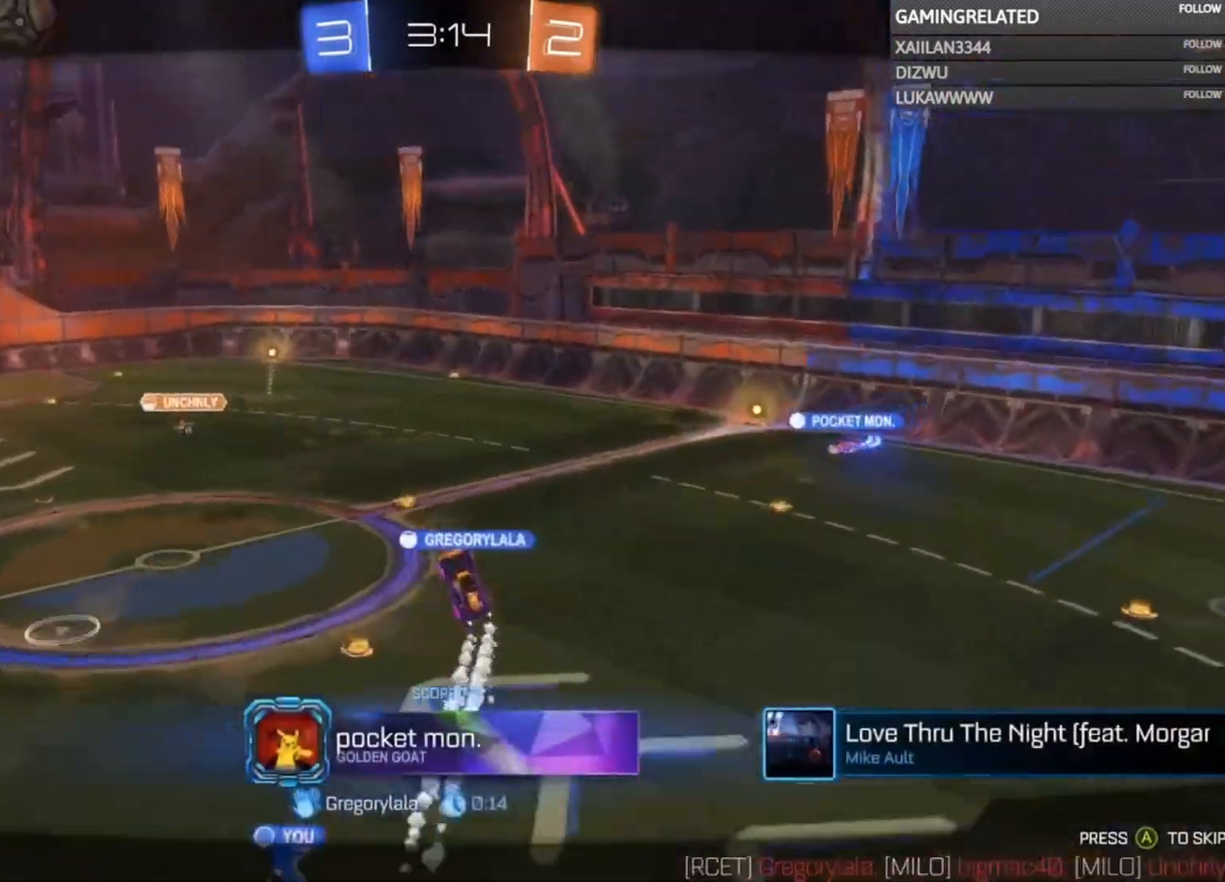
{"buttons": [], "left_stick": "up-left", "right_stick": "center", "events": [[100, "A", "up"], [167, "A", "down"], [300, "A", "up"], [367, "A", "down"], [433, "A", "up"]]}
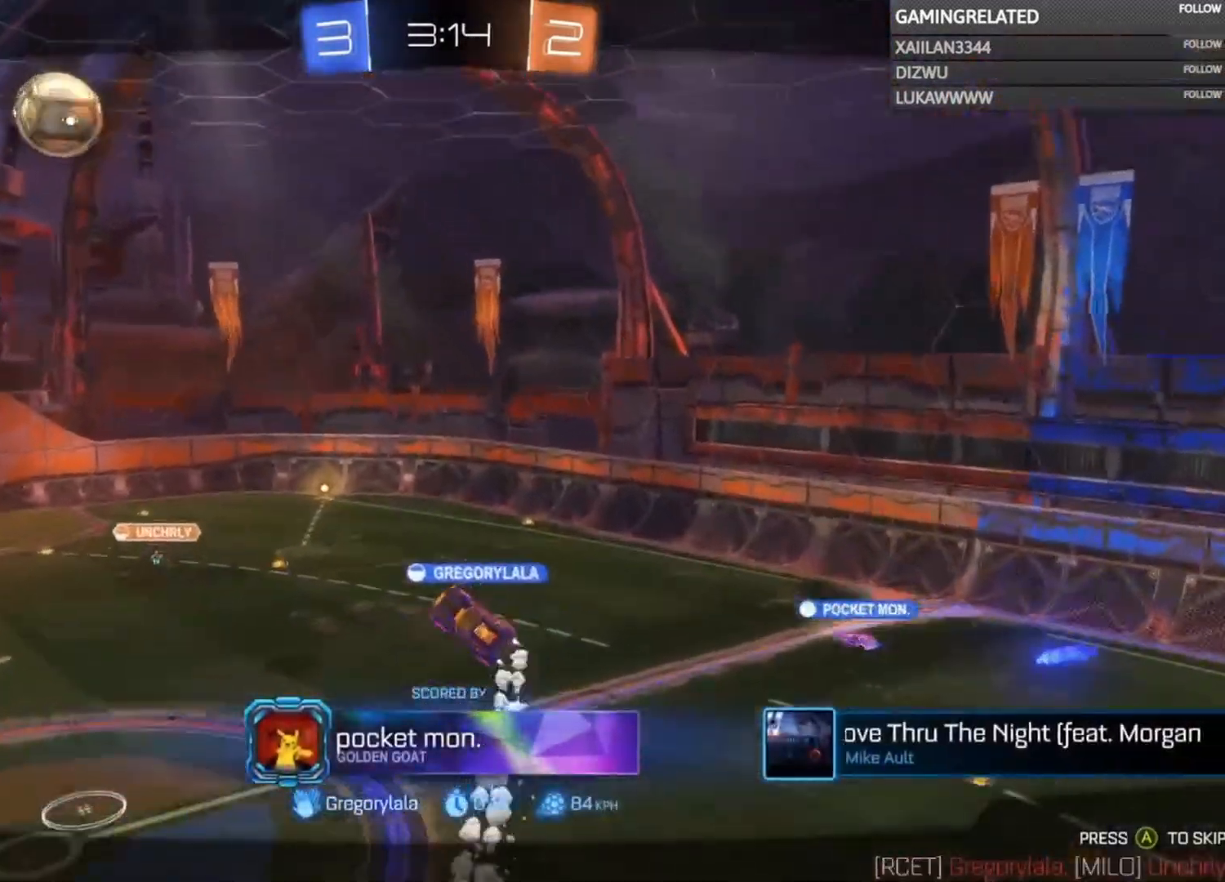
{"buttons": ["A"], "left_stick": "up-left", "right_stick": "center", "events": [[67, "A", "down"], [133, "A", "up"], [233, "A", "down"], [367, "A", "up"], [433, "A", "down"]]}
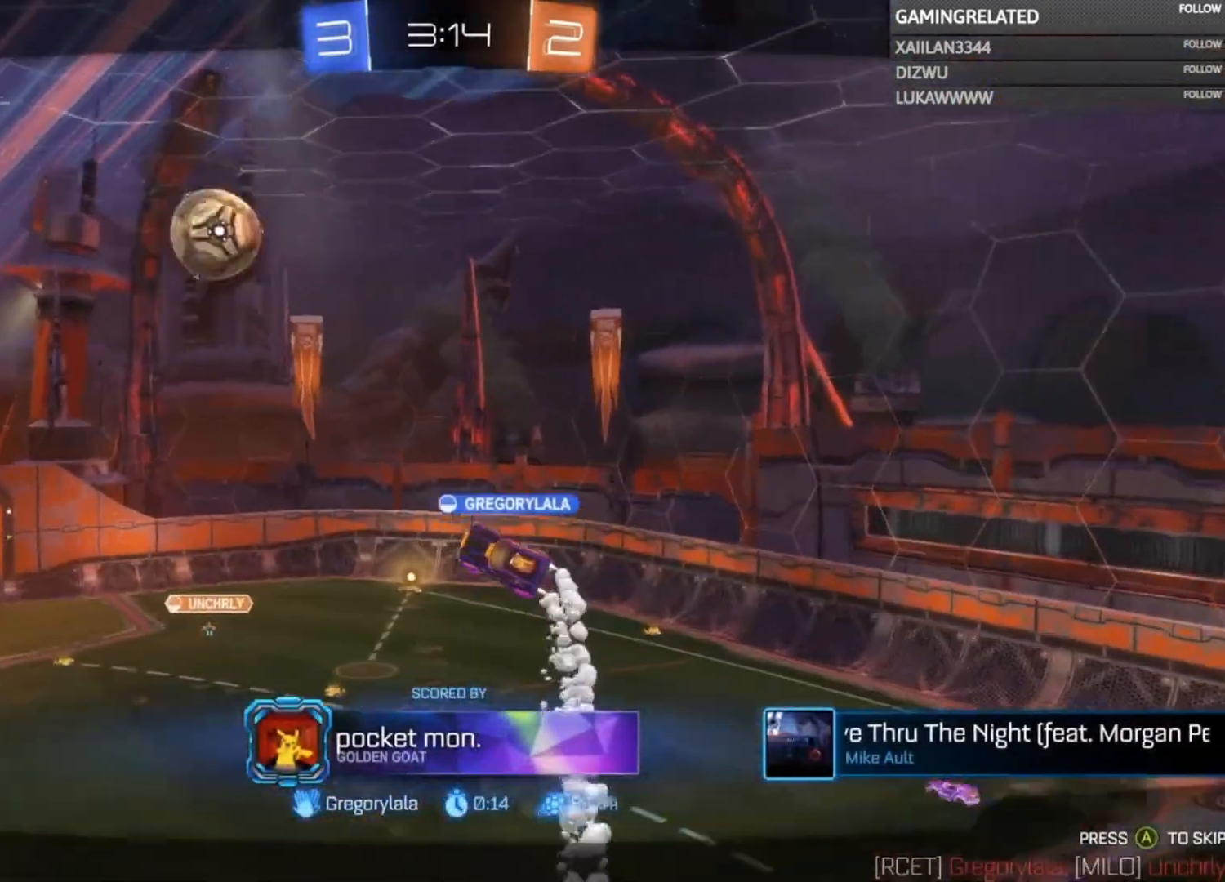
{"buttons": ["A"], "left_stick": "up-left", "right_stick": "center", "events": [[67, "A", "up"], [133, "A", "down"], [267, "A", "up"], [333, "A", "down"], [433, "A", "up"], [500, "A", "down"]]}
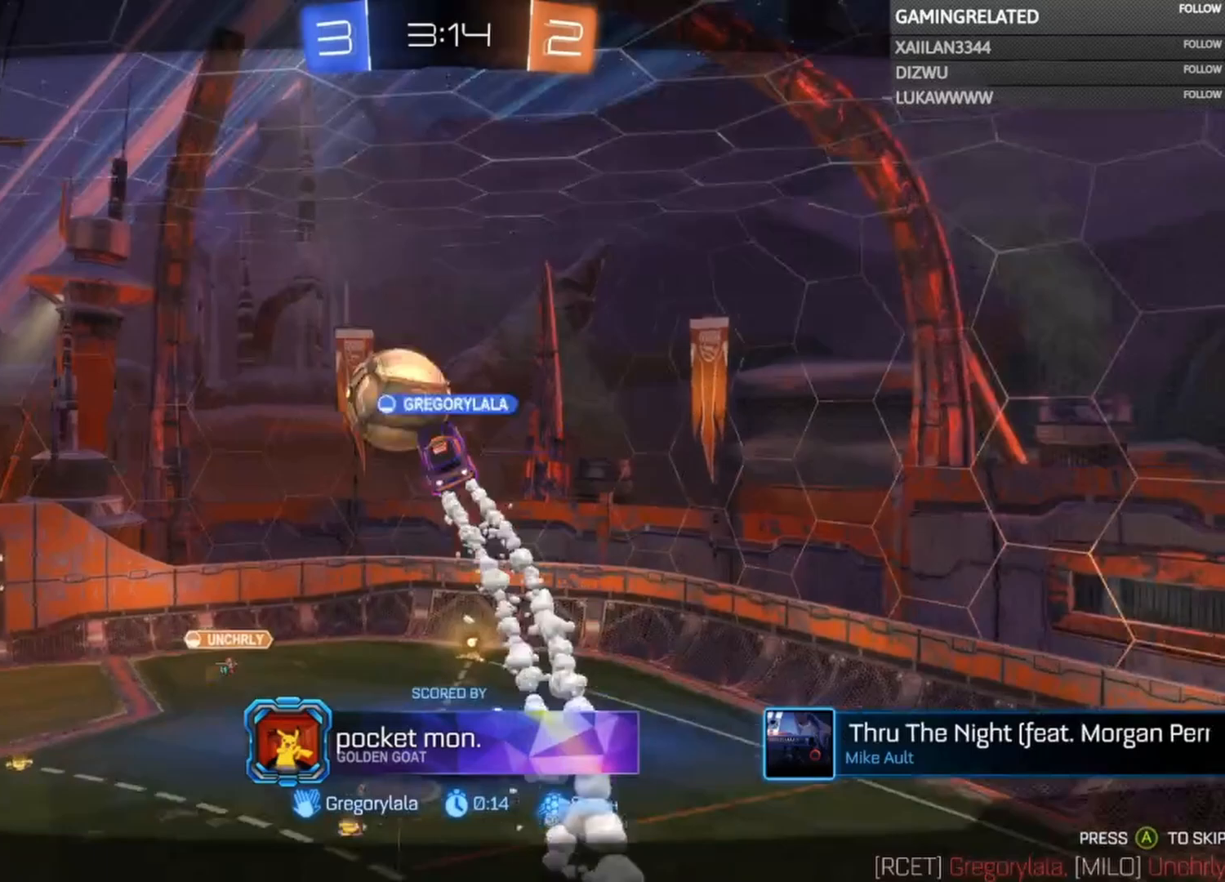
{"buttons": ["A"], "left_stick": "up-left", "right_stick": "center", "events": [[167, "A", "up"], [200, "A", "down"], [333, "A", "up"], [400, "A", "down"]]}
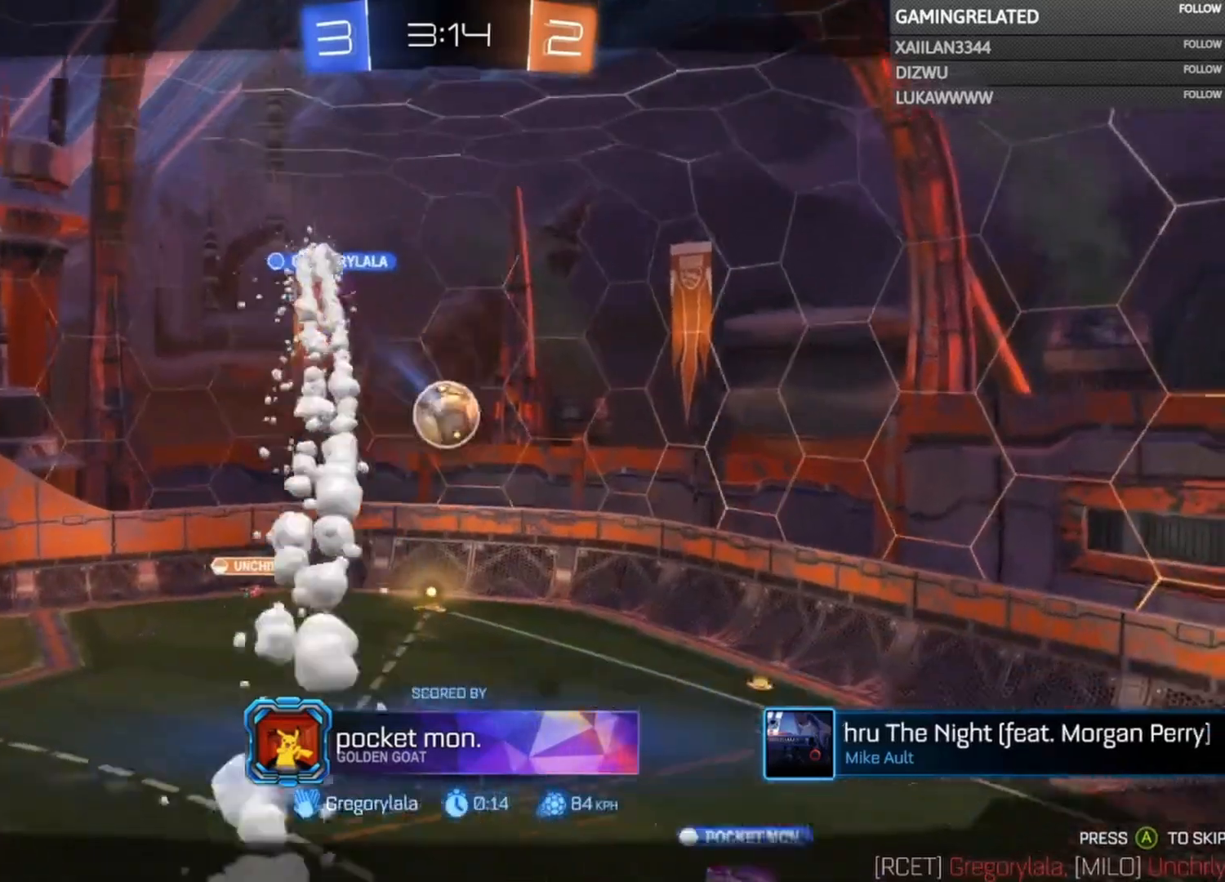
{"buttons": ["A"], "left_stick": "up-left", "right_stick": "center", "events": [[33, "A", "up"], [167, "A", "down"], [267, "A", "up"], [467, "A", "down"]]}
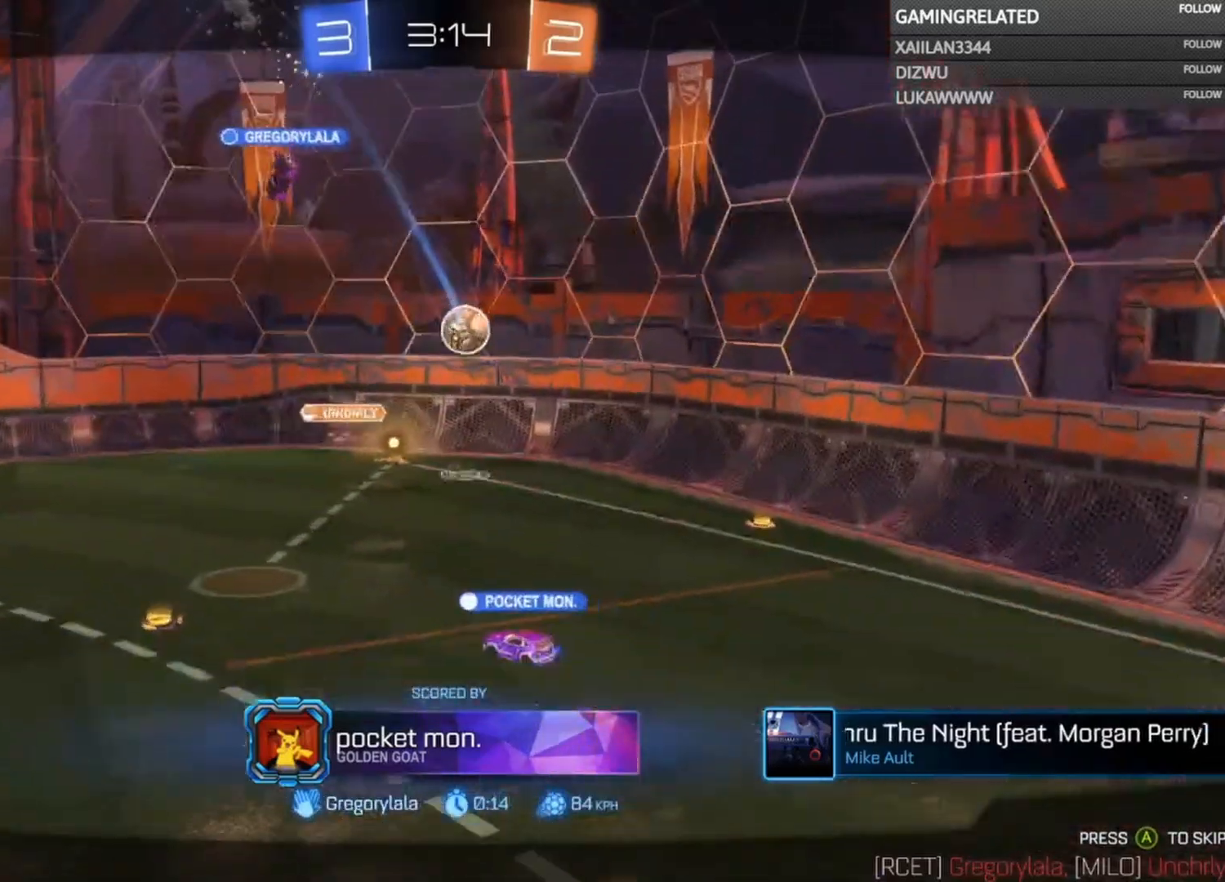
{"buttons": [], "left_stick": "center", "right_stick": "center", "events": [[33, "A", "up"], [167, "A", "down"], [267, "A", "up"], [333, "A", "down"], [367, "left_stick", "center"], [467, "A", "up"]]}
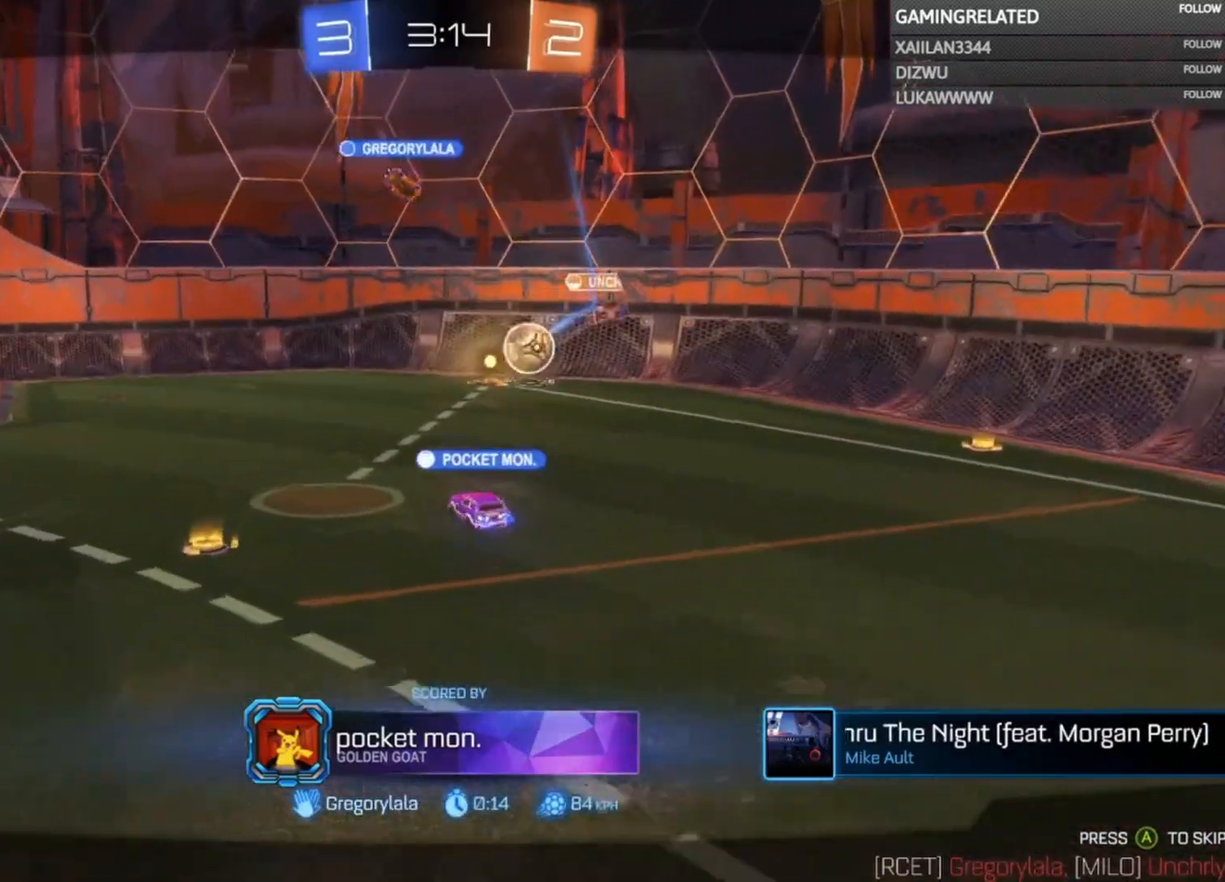
{"buttons": [], "left_stick": "up", "right_stick": "center", "events": [[67, "A", "down"], [200, "A", "up"], [267, "A", "down"], [267, "left_stick", "up-left"], [400, "A", "up"], [467, "left_stick", "up"]]}
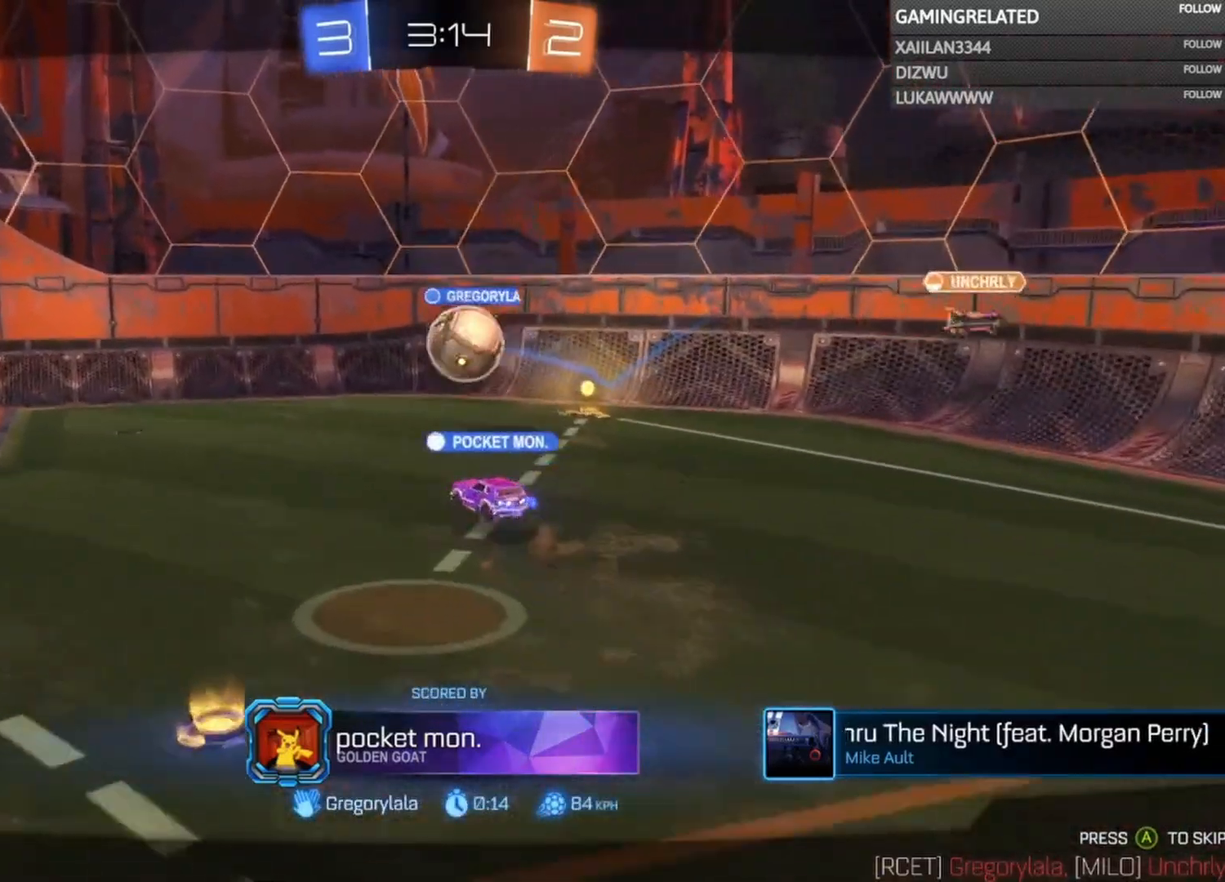
{"buttons": [], "left_stick": "up", "right_stick": "center", "events": []}
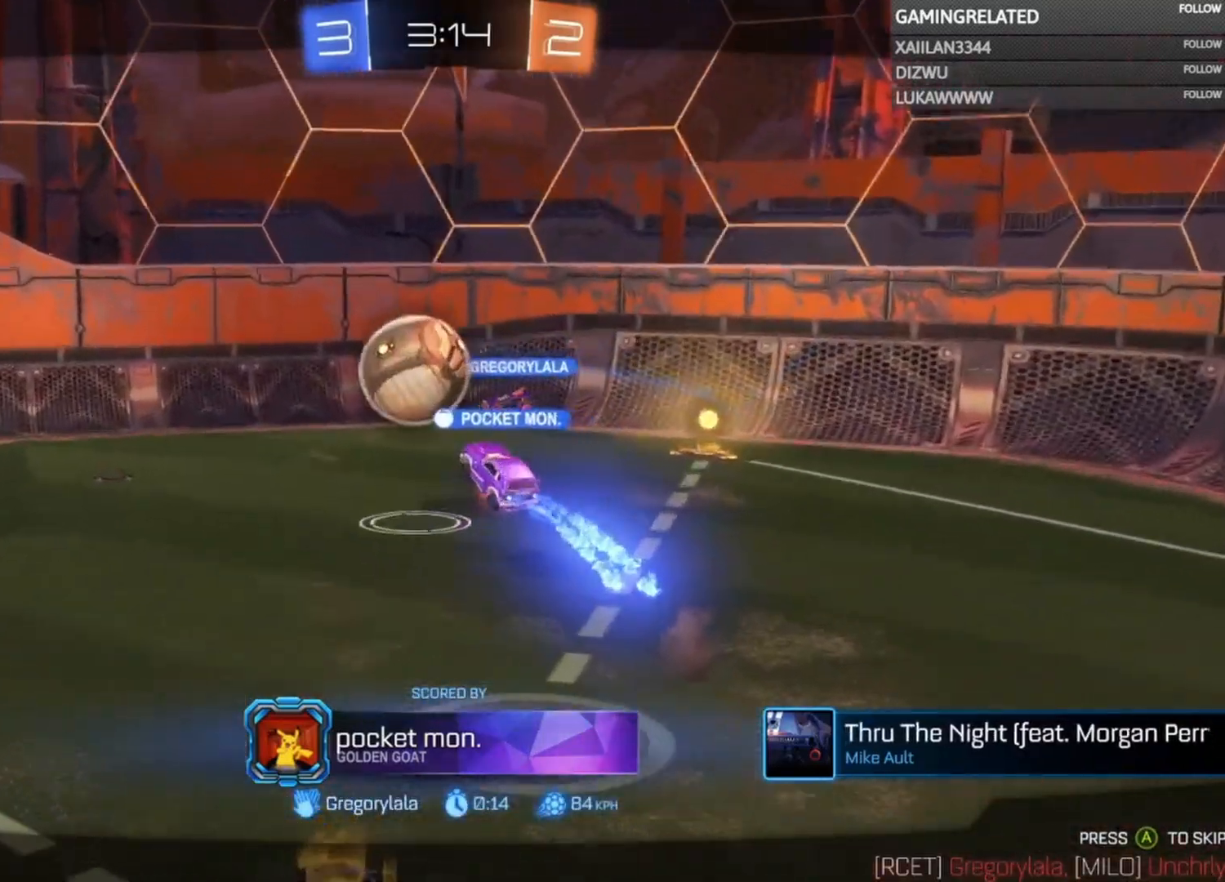
{"buttons": [], "left_stick": "up", "right_stick": "center", "events": []}